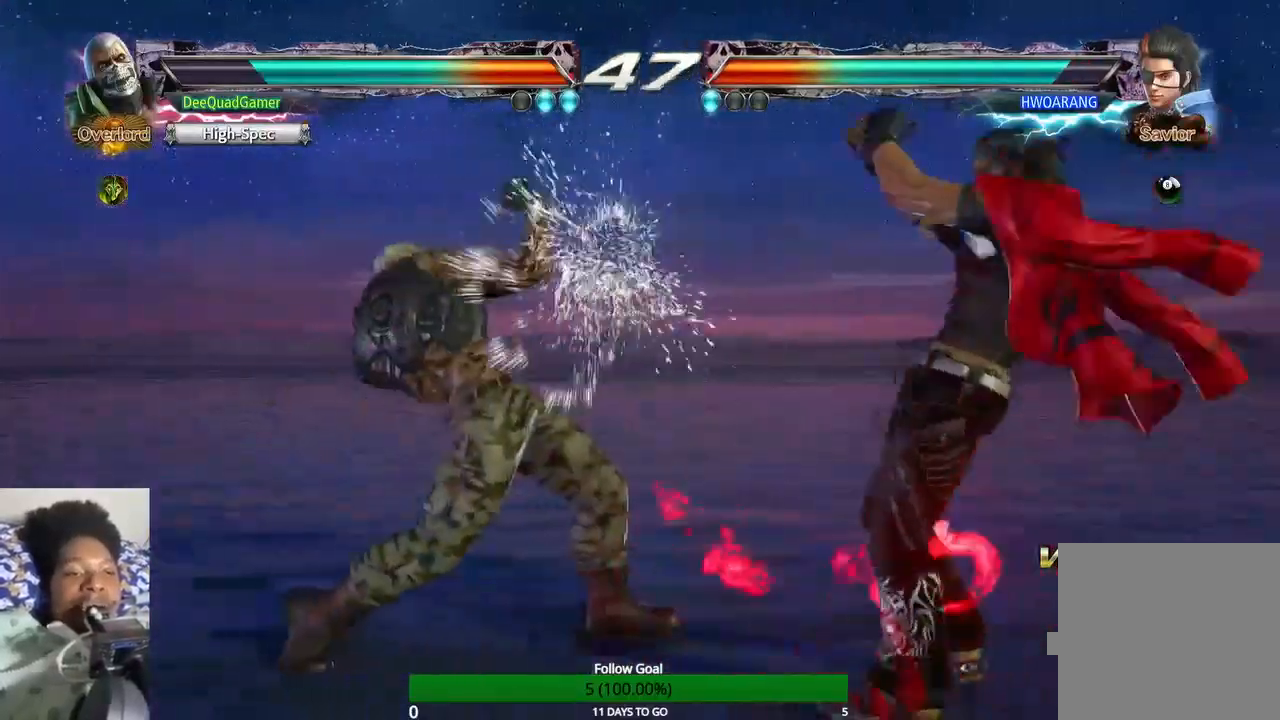
Gameplay with a controller (PlayStation layout); each line is a JSON object with the inputs held at the frame after it. "events" lists button and stick changes between this image and that frame as [ms after this image, input, new state], when the widget could be followed in between. Not read: L3 R3.
{"buttons": [], "left_stick": "left", "right_stick": "center", "events": [[133, "left_stick", "center"], [200, "left_stick", "left"]]}
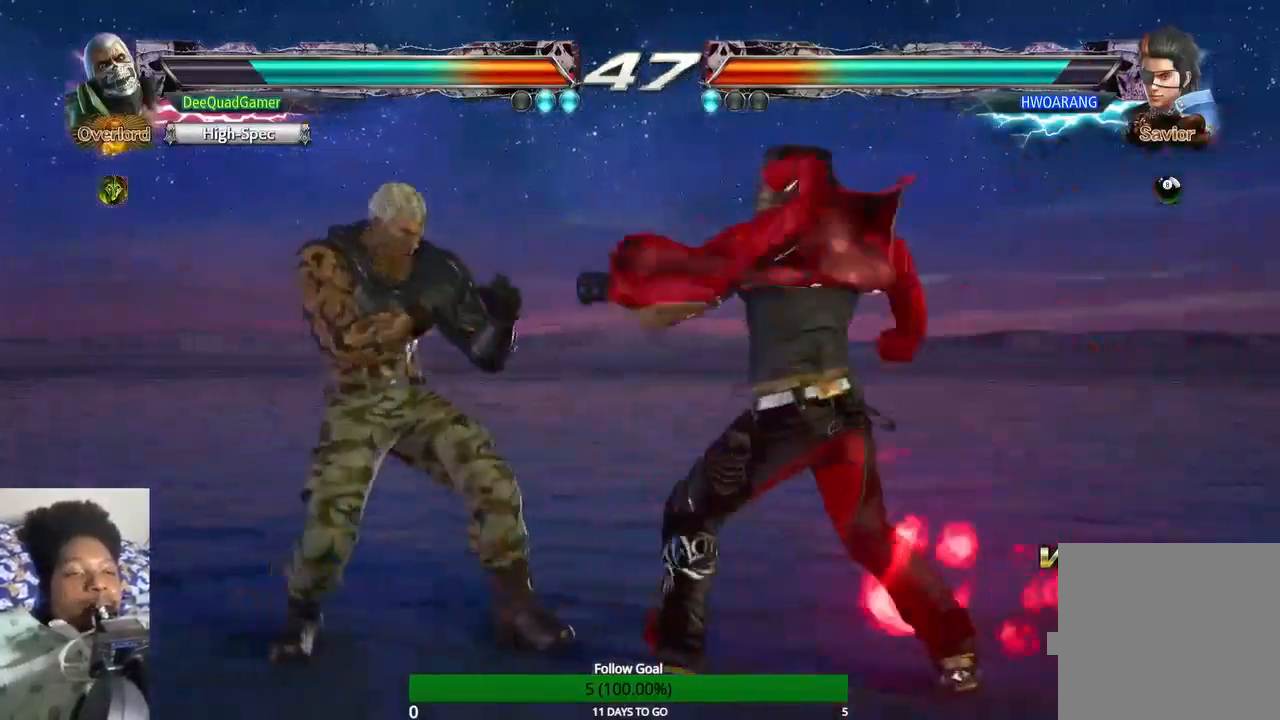
{"buttons": [], "left_stick": "down", "right_stick": "center", "events": [[400, "left_stick", "down"]]}
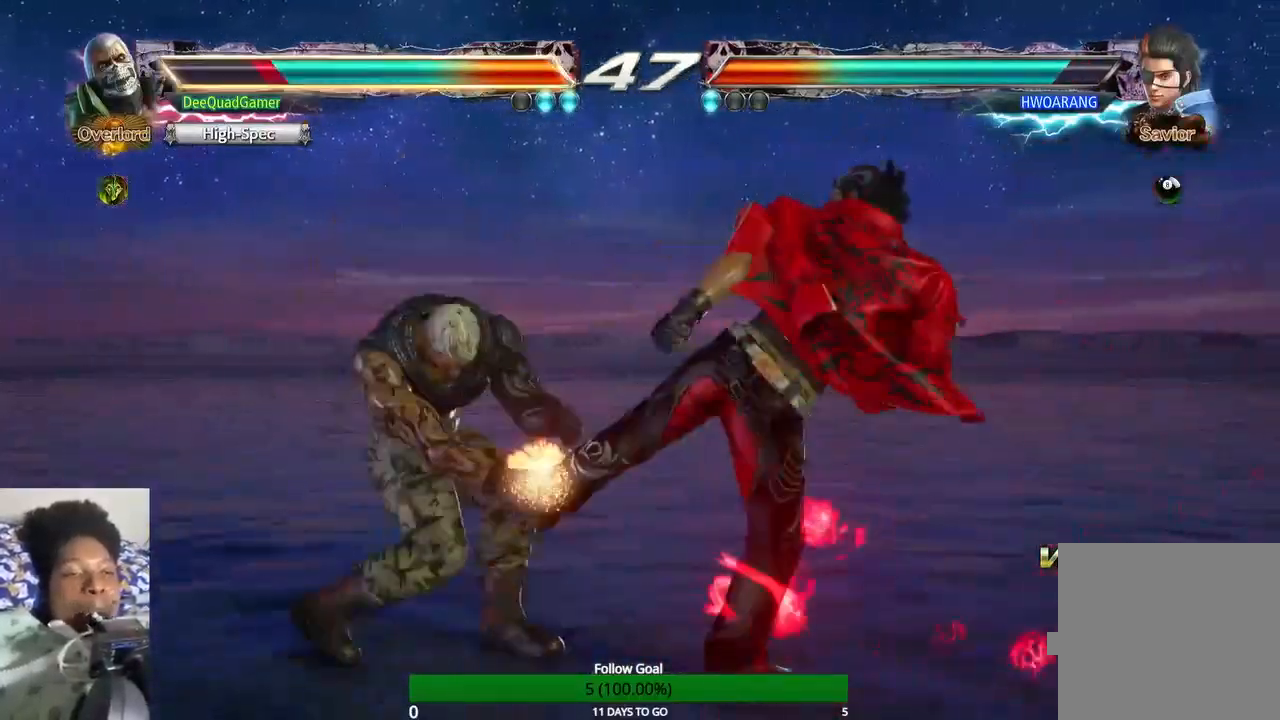
{"buttons": [], "left_stick": "down-left", "right_stick": "center", "events": [[467, "left_stick", "down-left"]]}
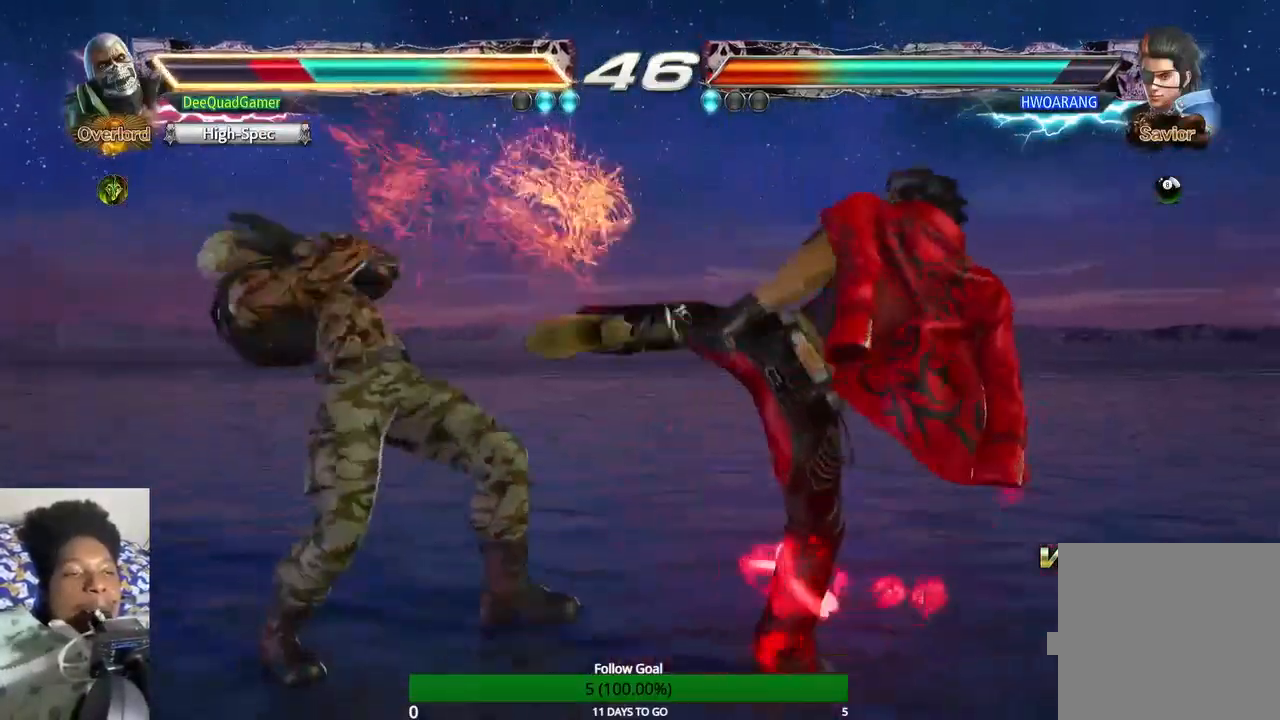
{"buttons": [], "left_stick": "left", "right_stick": "center", "events": [[67, "left_stick", "left"], [233, "left_stick", "center"], [300, "left_stick", "left"]]}
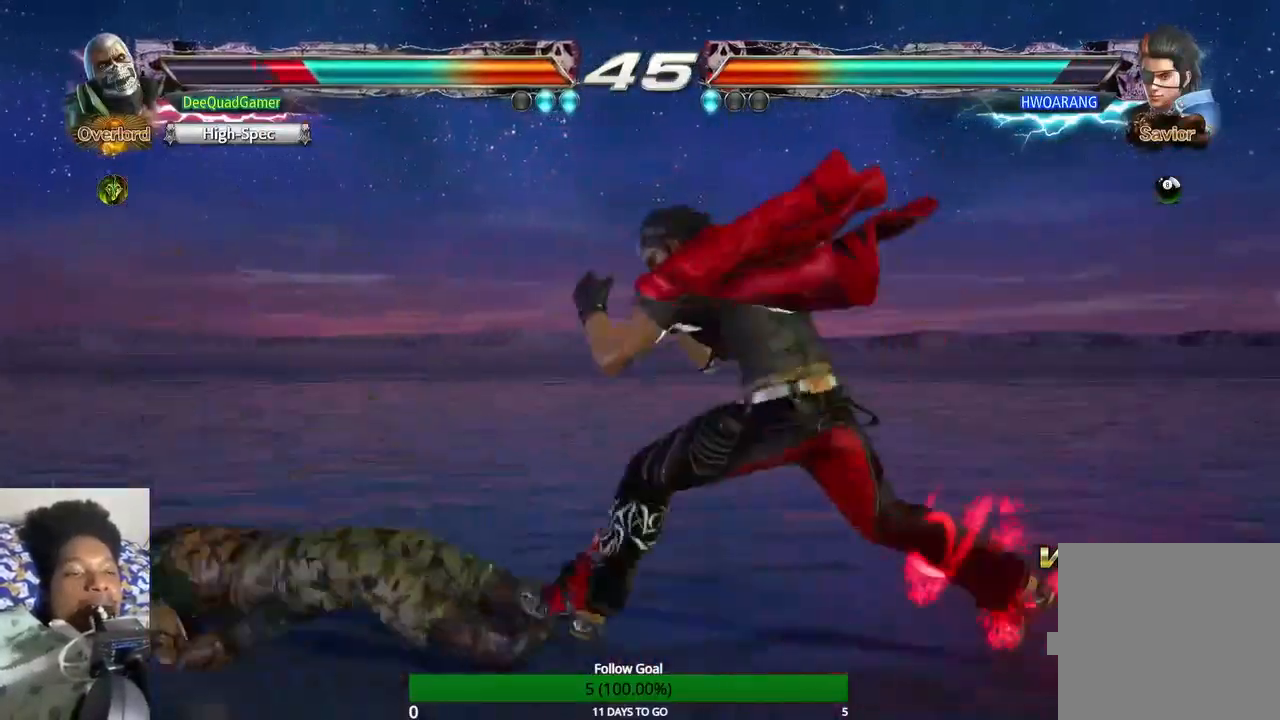
{"buttons": [], "left_stick": "left", "right_stick": "center", "events": []}
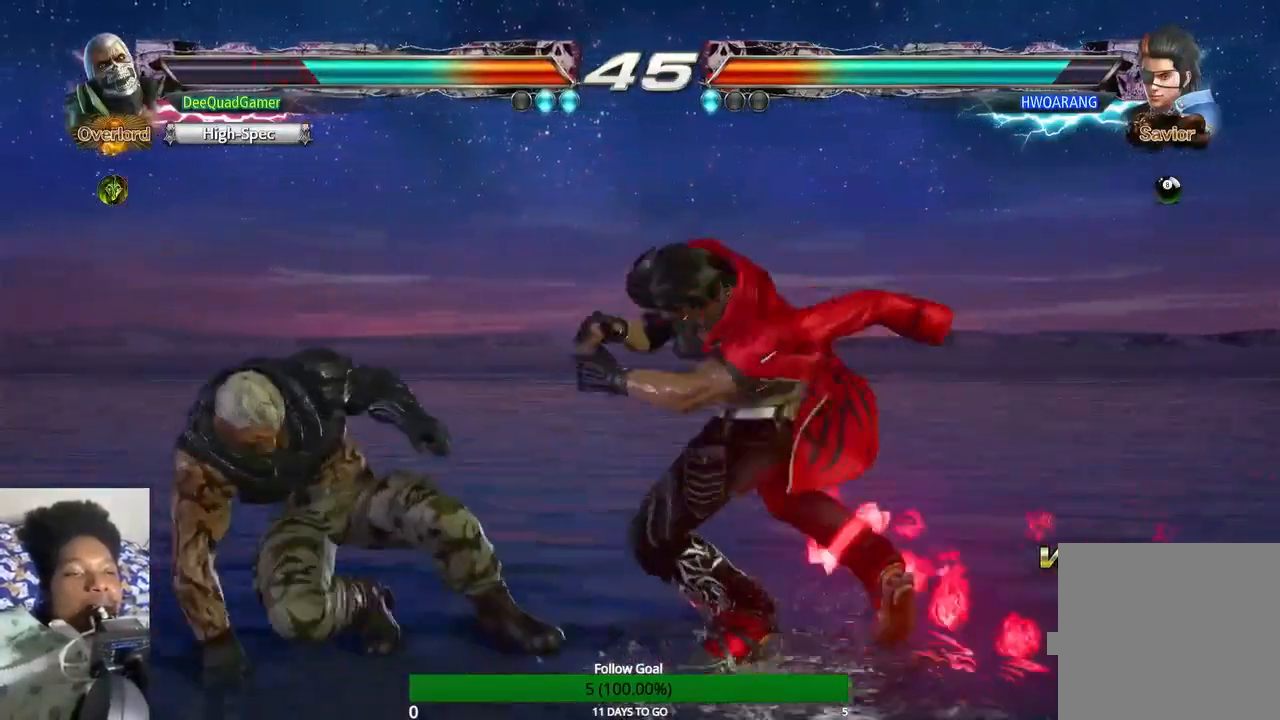
{"buttons": [], "left_stick": "left", "right_stick": "center", "events": []}
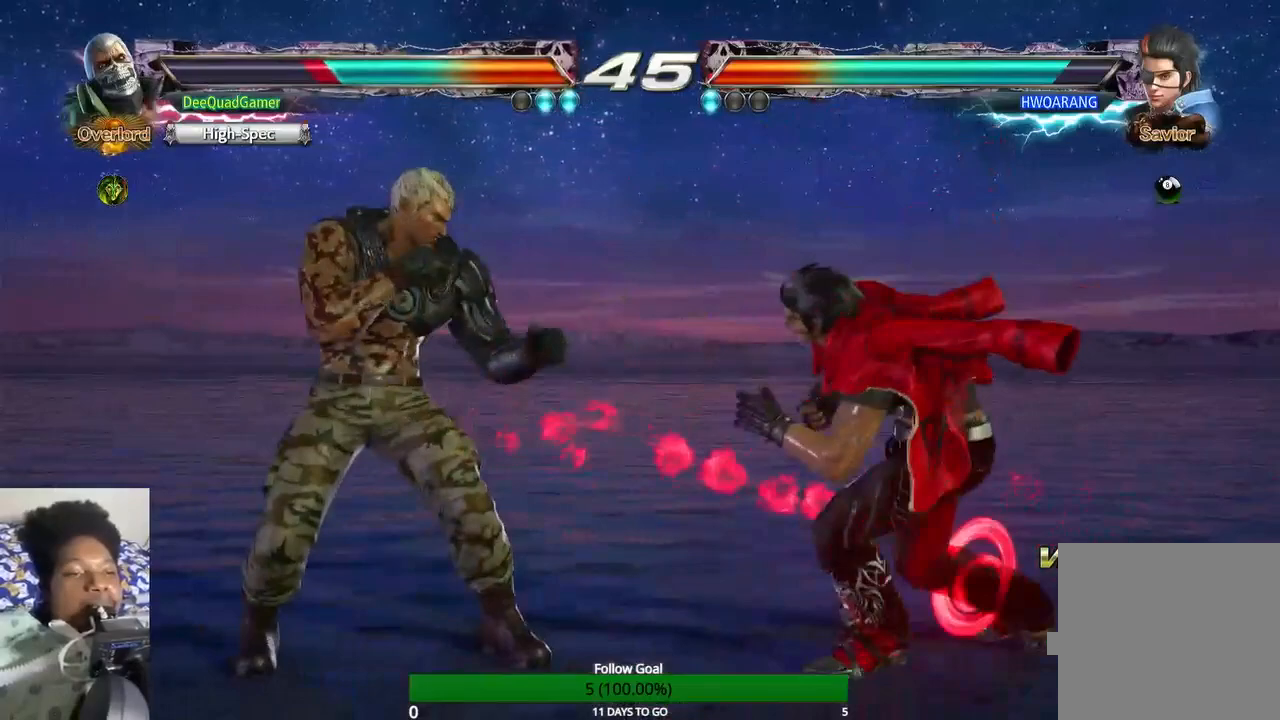
{"buttons": [], "left_stick": "left", "right_stick": "center", "events": []}
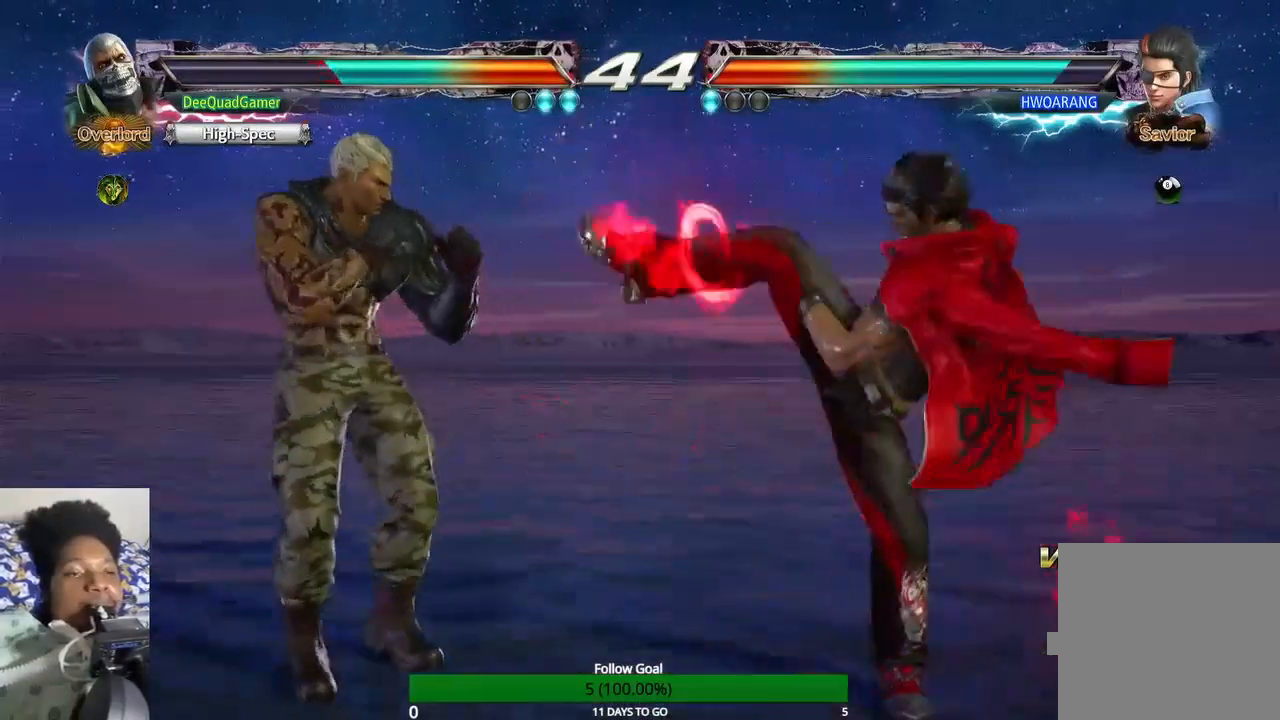
{"buttons": [], "left_stick": "center", "right_stick": "center", "events": [[433, "left_stick", "center"]]}
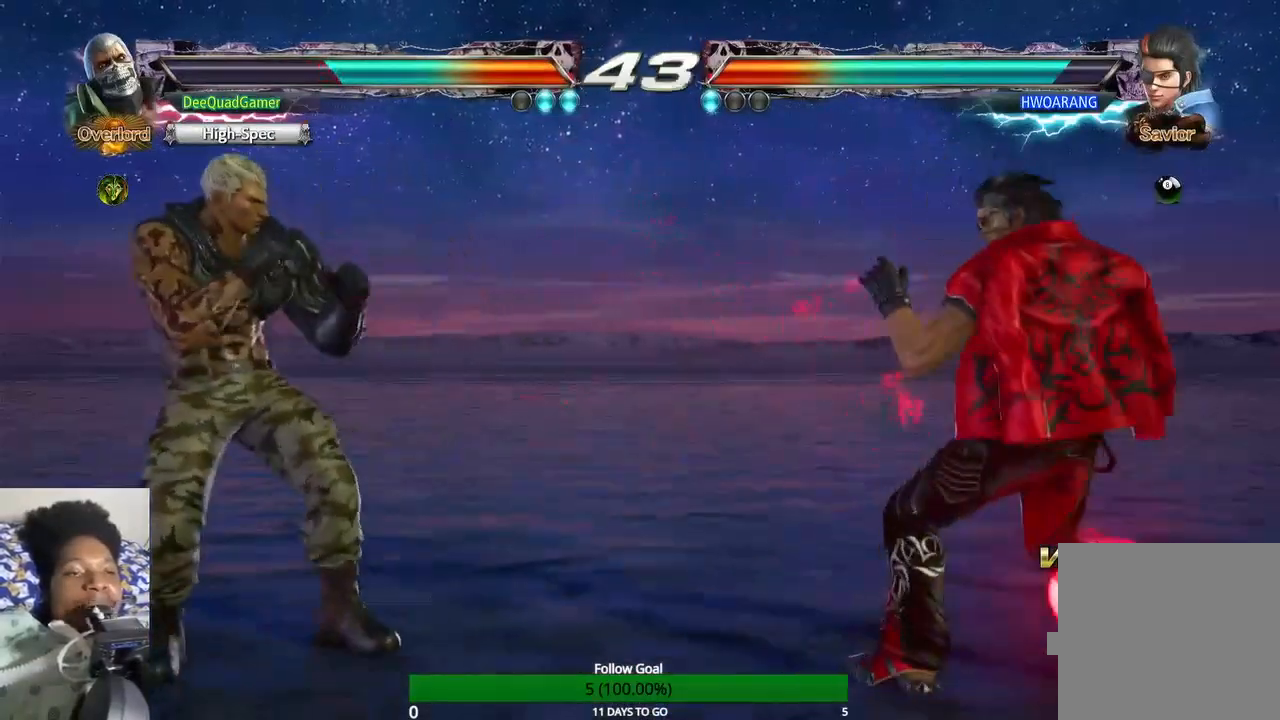
{"buttons": [], "left_stick": "up", "right_stick": "center", "events": [[133, "left_stick", "up"], [233, "left_stick", "center"], [300, "left_stick", "up"]]}
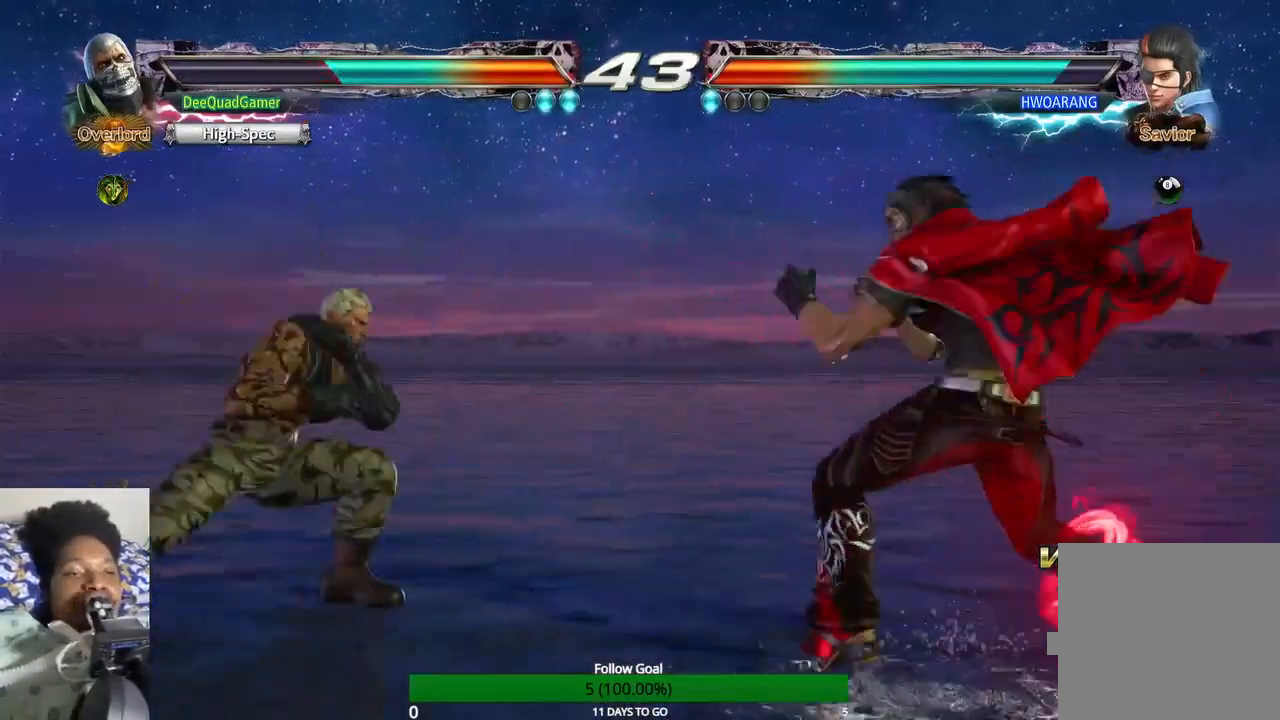
{"buttons": [], "left_stick": "up", "right_stick": "center", "events": []}
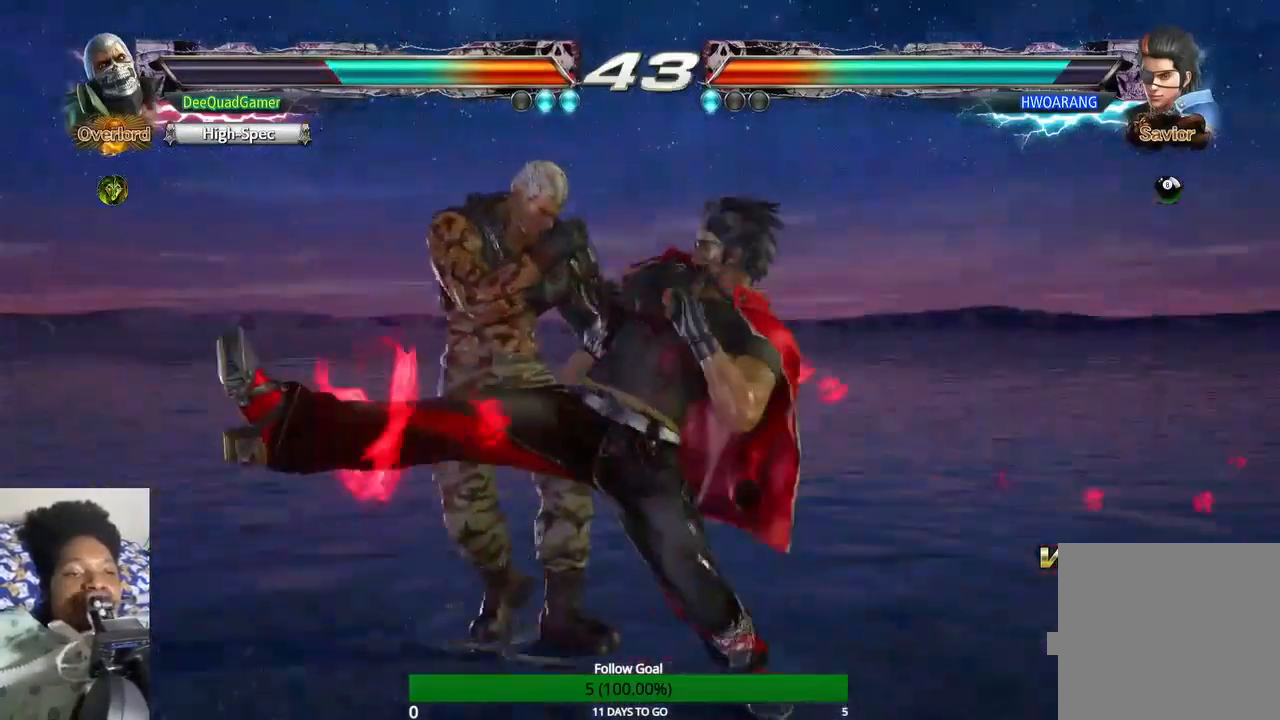
{"buttons": [], "left_stick": "up", "right_stick": "center", "events": [[167, "CROSS", "down"], [233, "CROSS", "up"], [333, "CROSS", "down"], [500, "CROSS", "up"]]}
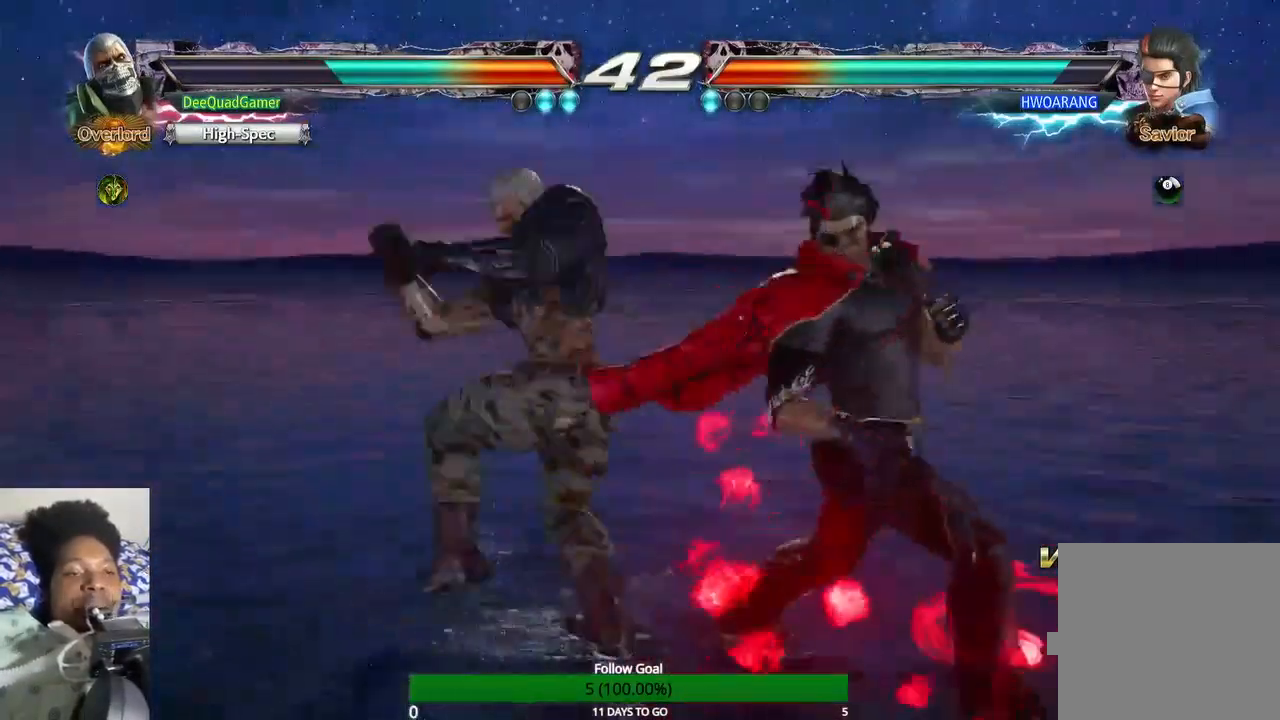
{"buttons": [], "left_stick": "up", "right_stick": "center", "events": [[67, "TRIANGLE", "down"], [267, "TRIANGLE", "up"]]}
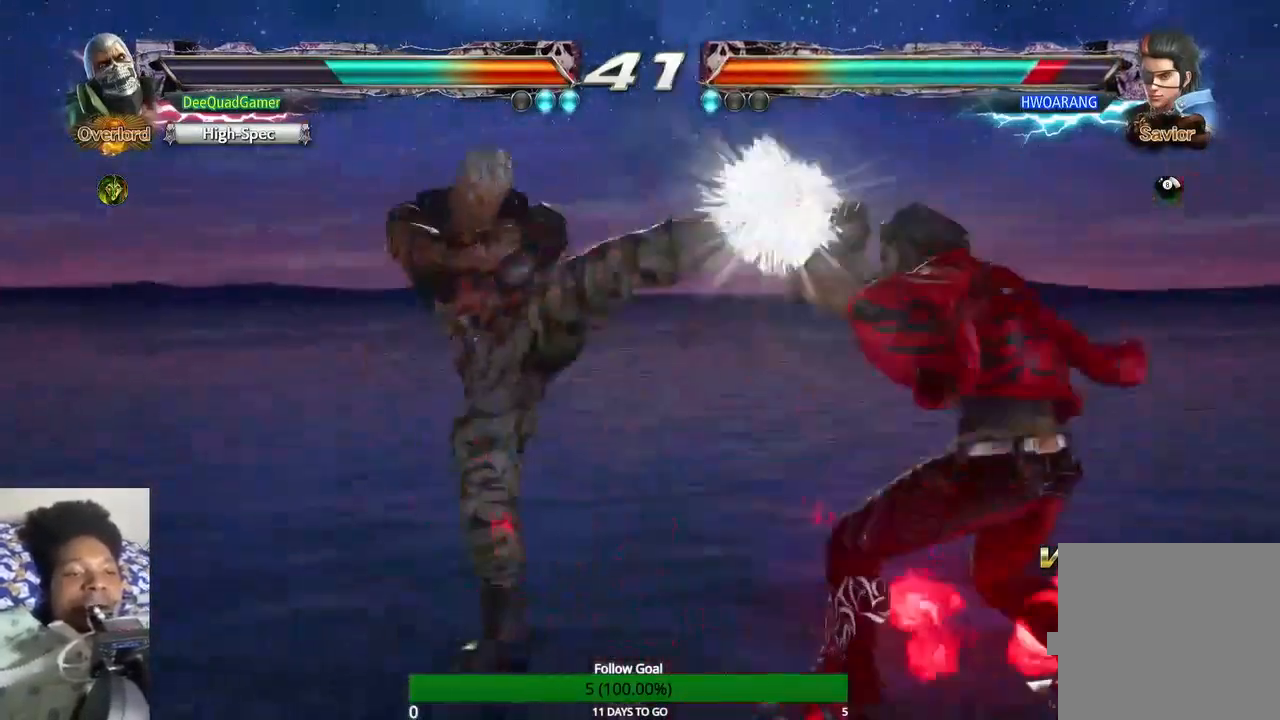
{"buttons": [], "left_stick": "up", "right_stick": "center", "events": []}
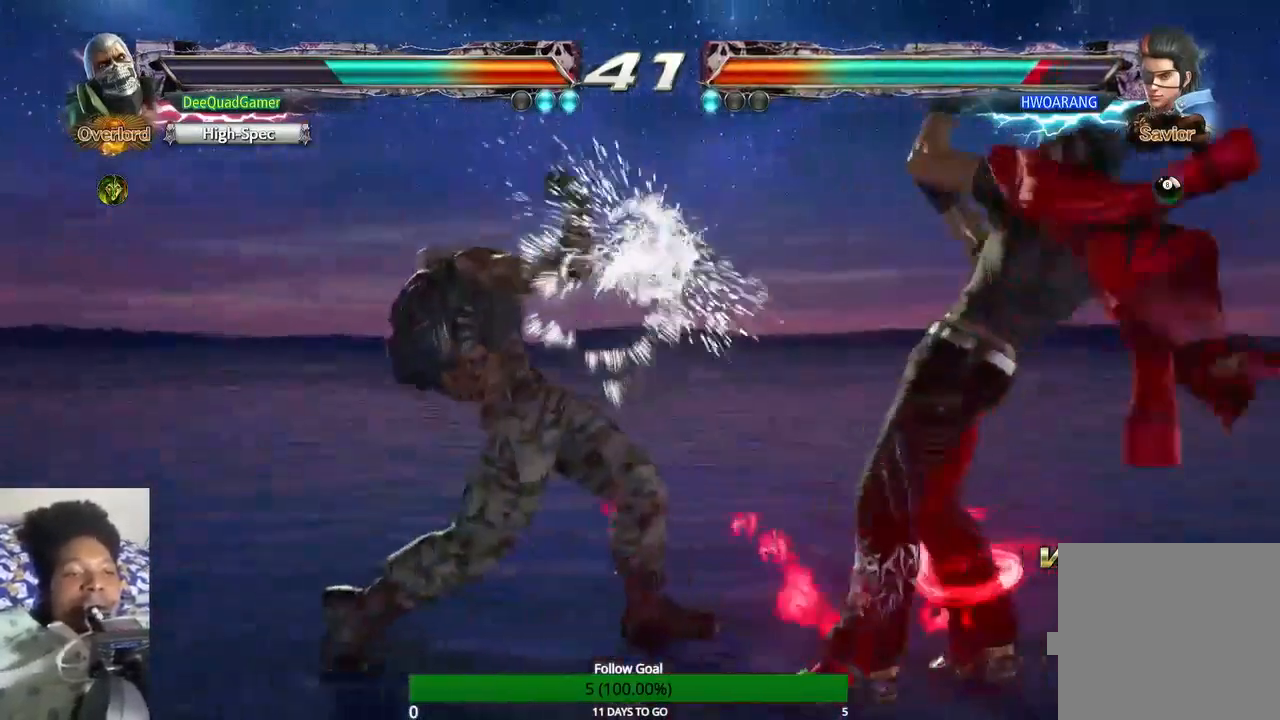
{"buttons": [], "left_stick": "left", "right_stick": "center", "events": [[100, "left_stick", "right"], [233, "left_stick", "left"]]}
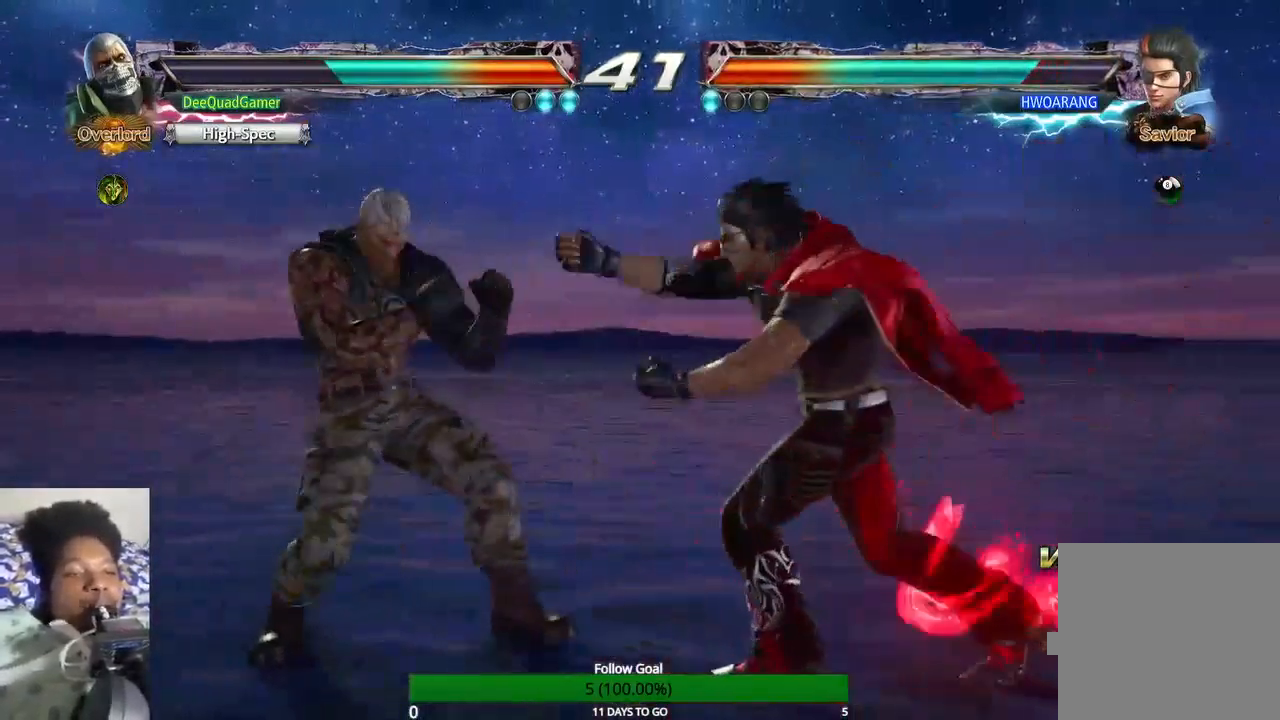
{"buttons": [], "left_stick": "center", "right_stick": "center", "events": [[500, "left_stick", "center"]]}
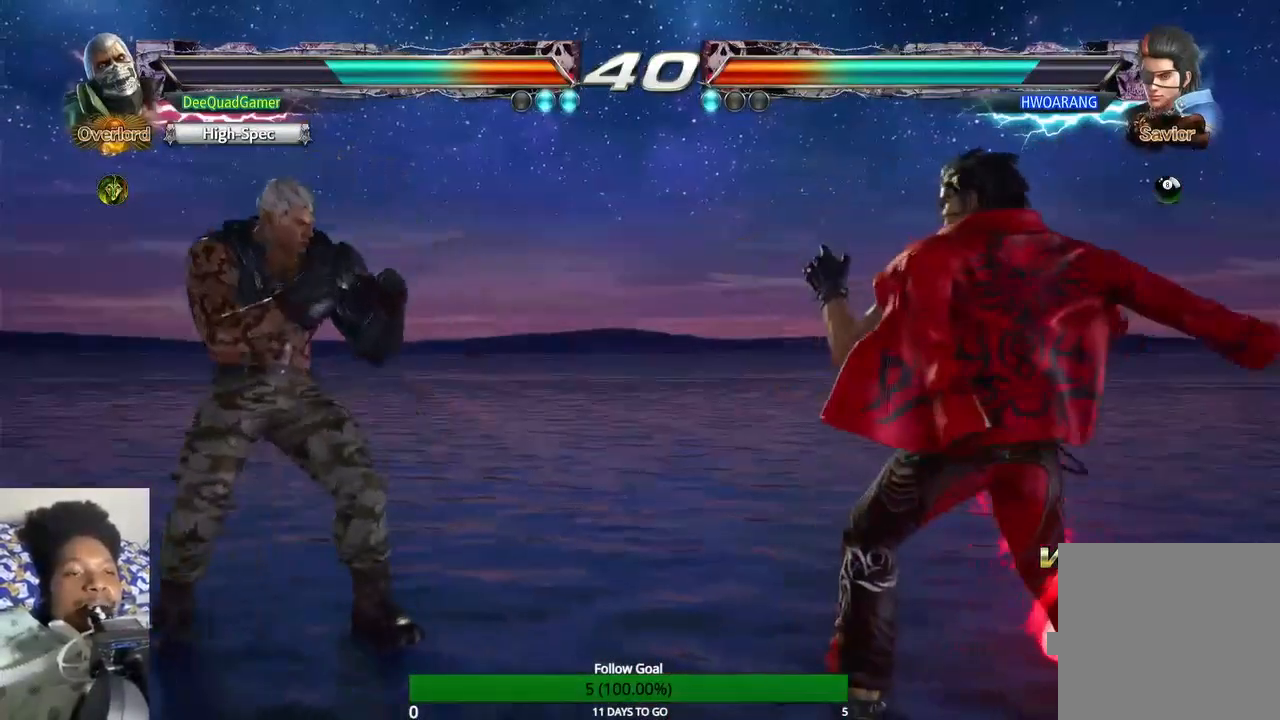
{"buttons": [], "left_stick": "down", "right_stick": "center", "events": [[67, "left_stick", "left"], [233, "left_stick", "center"], [333, "left_stick", "left"], [467, "left_stick", "down"]]}
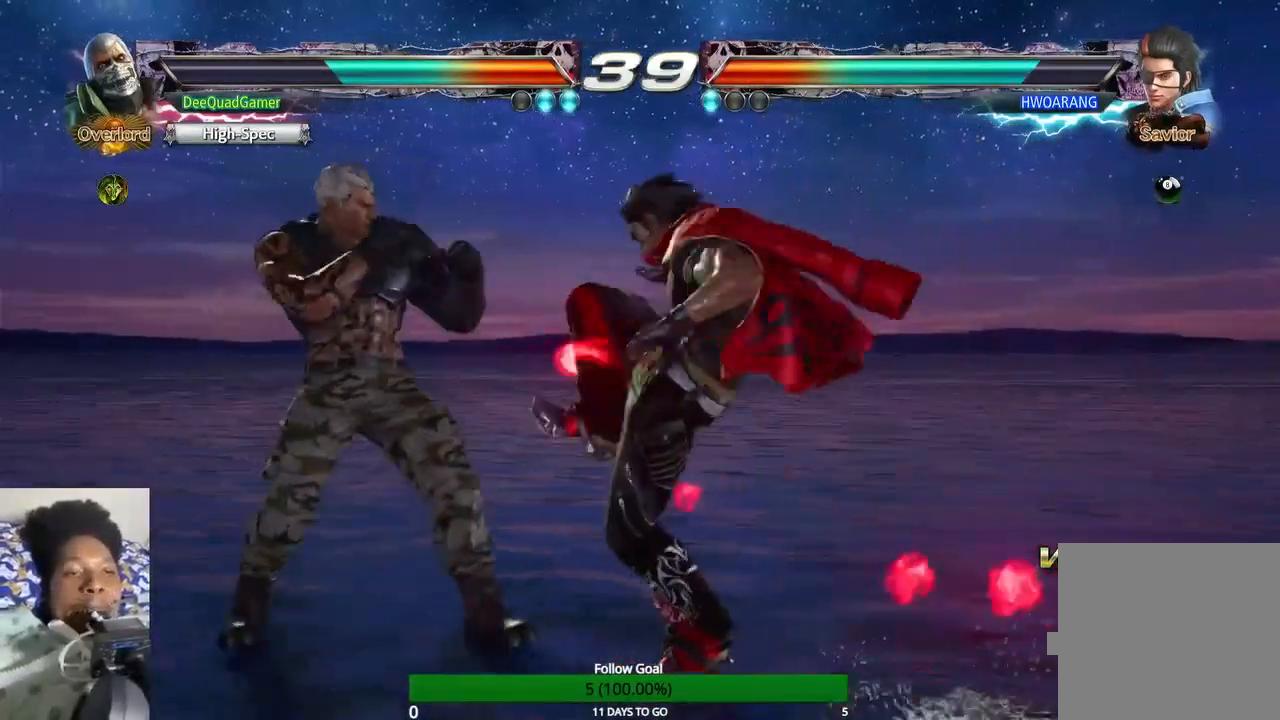
{"buttons": [], "left_stick": "center", "right_stick": "center", "events": [[167, "left_stick", "center"], [233, "SQUARE", "down"], [233, "TRIANGLE", "down"], [367, "SQUARE", "up"], [367, "TRIANGLE", "up"]]}
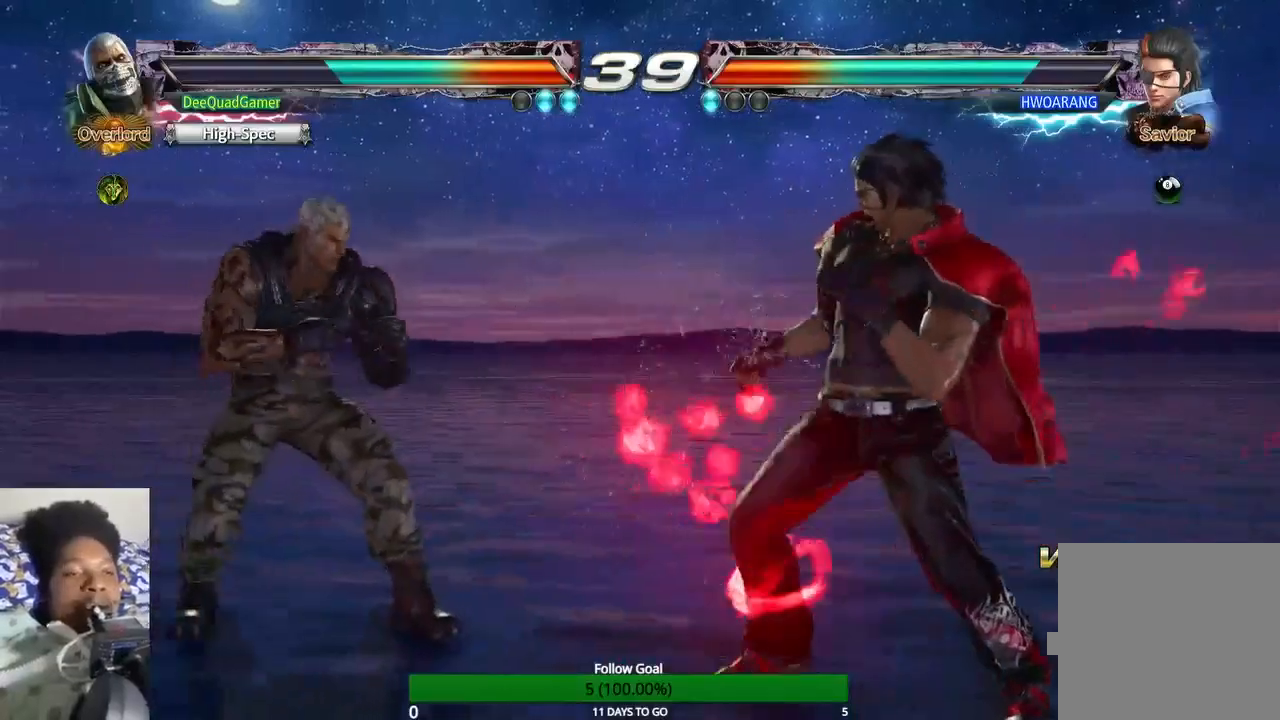
{"buttons": [], "left_stick": "center", "right_stick": "center", "events": []}
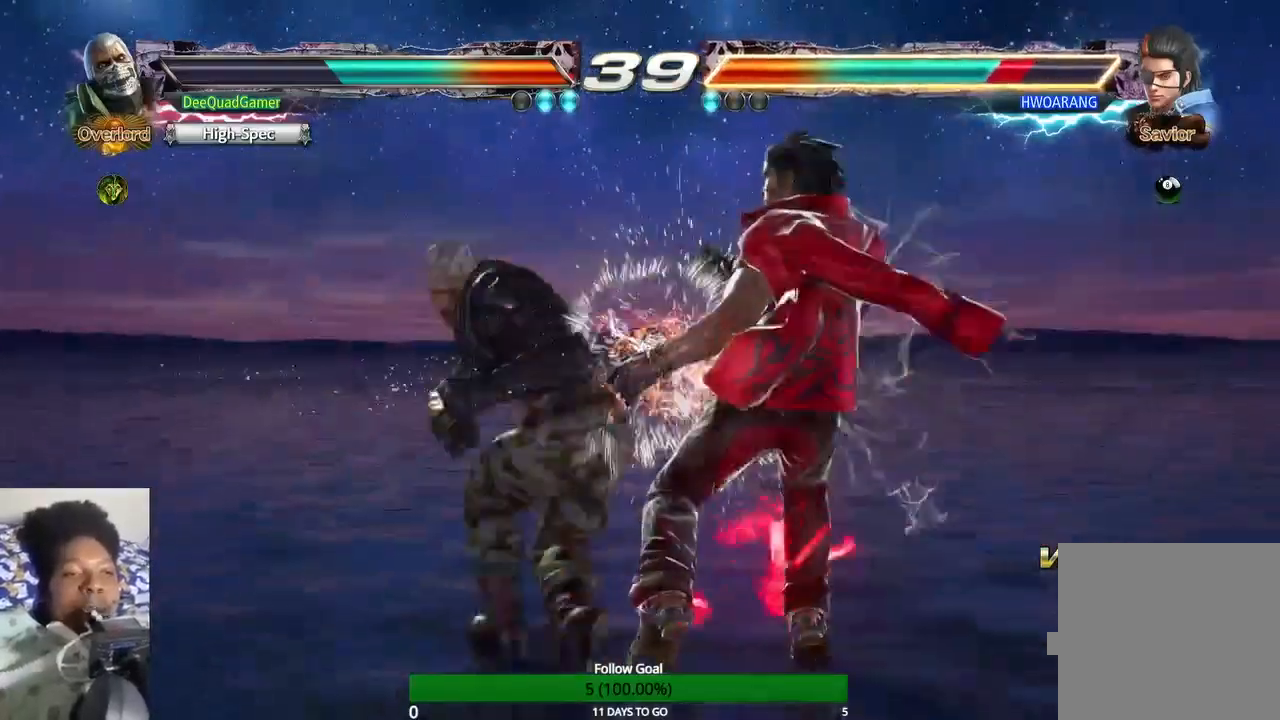
{"buttons": ["TRIANGLE"], "left_stick": "left", "right_stick": "center", "events": [[33, "left_stick", "down"], [67, "TRIANGLE", "down"], [333, "left_stick", "center"], [400, "left_stick", "left"]]}
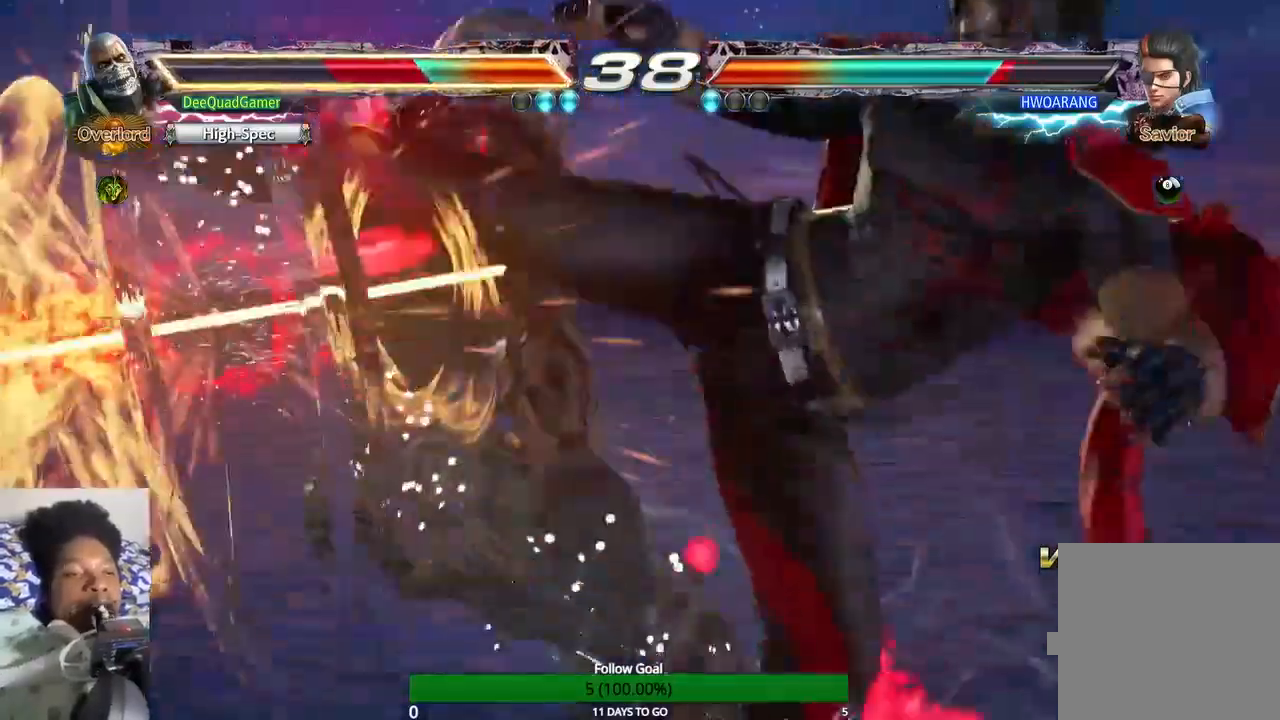
{"buttons": [], "left_stick": "center", "right_stick": "center", "events": [[233, "TRIANGLE", "up"], [367, "left_stick", "center"]]}
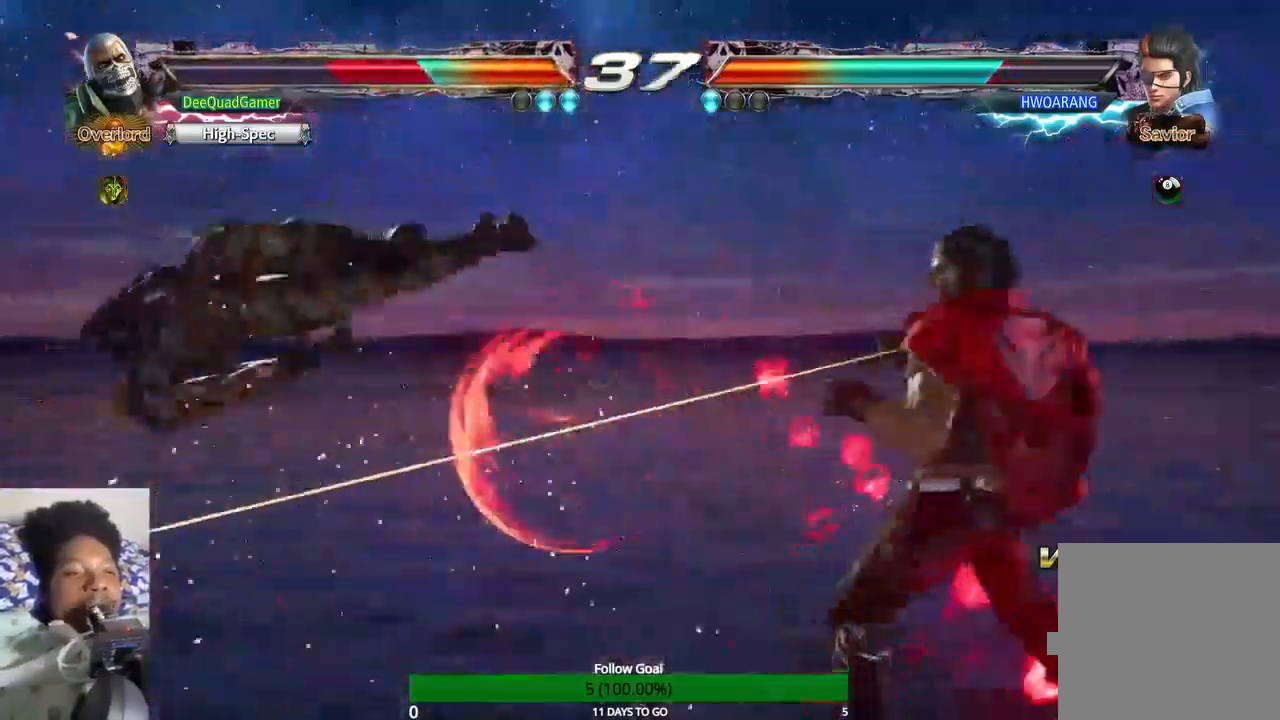
{"buttons": [], "left_stick": "center", "right_stick": "center", "events": []}
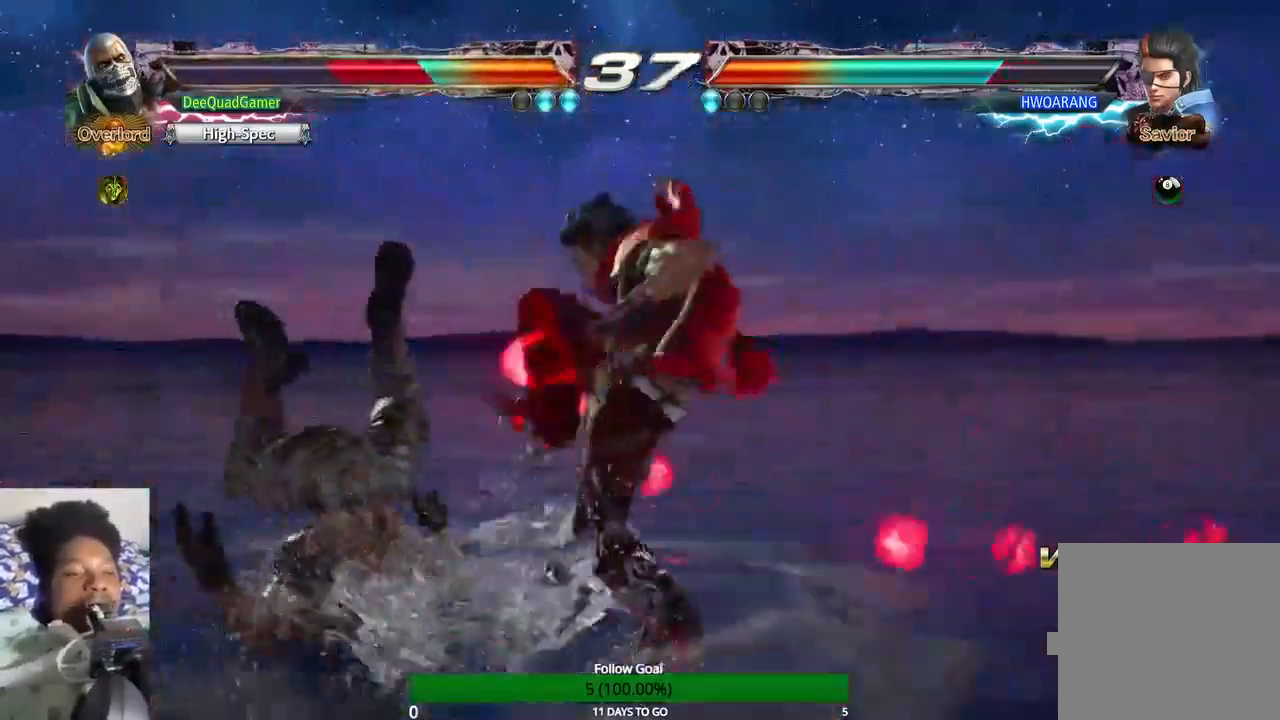
{"buttons": [], "left_stick": "center", "right_stick": "center", "events": []}
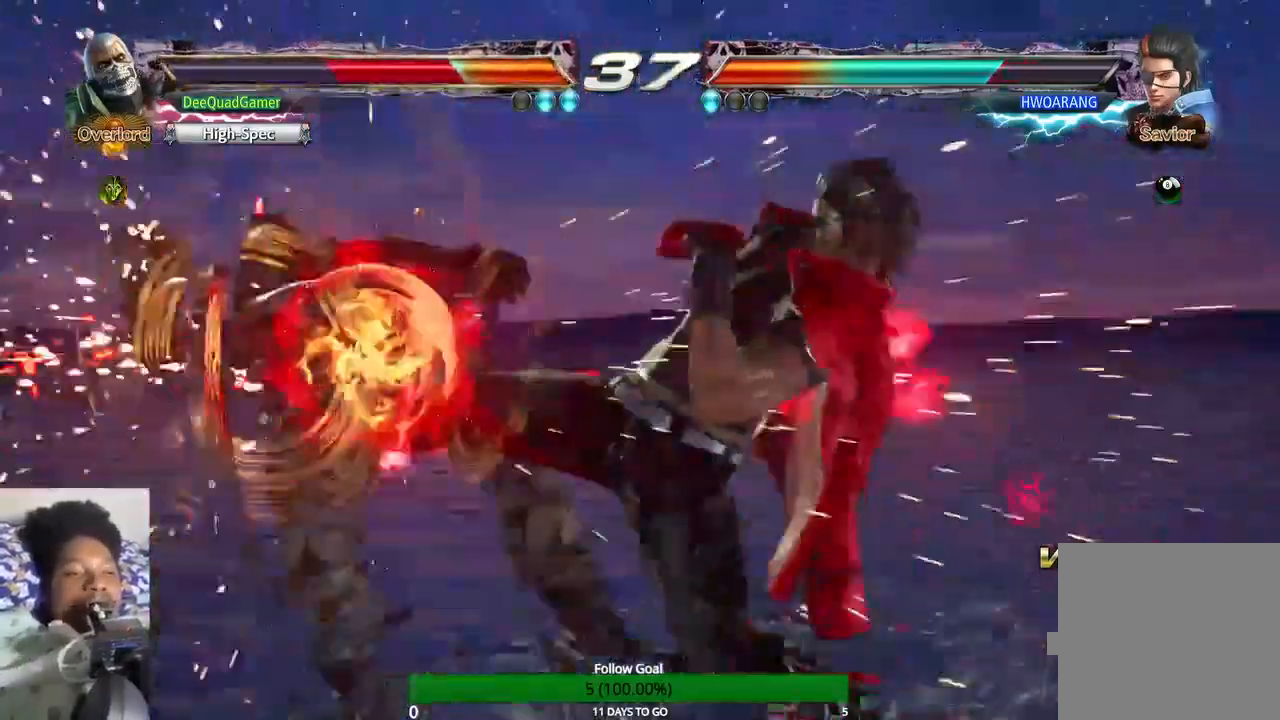
{"buttons": [], "left_stick": "center", "right_stick": "center", "events": []}
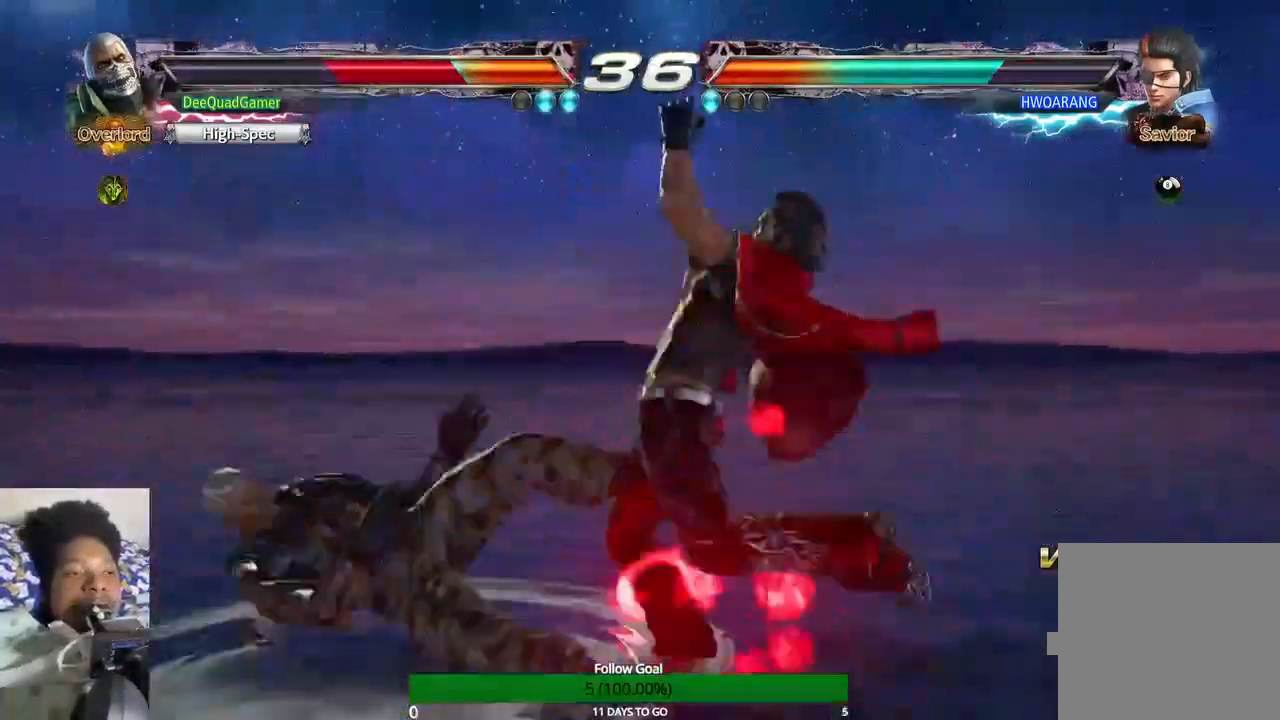
{"buttons": [], "left_stick": "center", "right_stick": "center", "events": []}
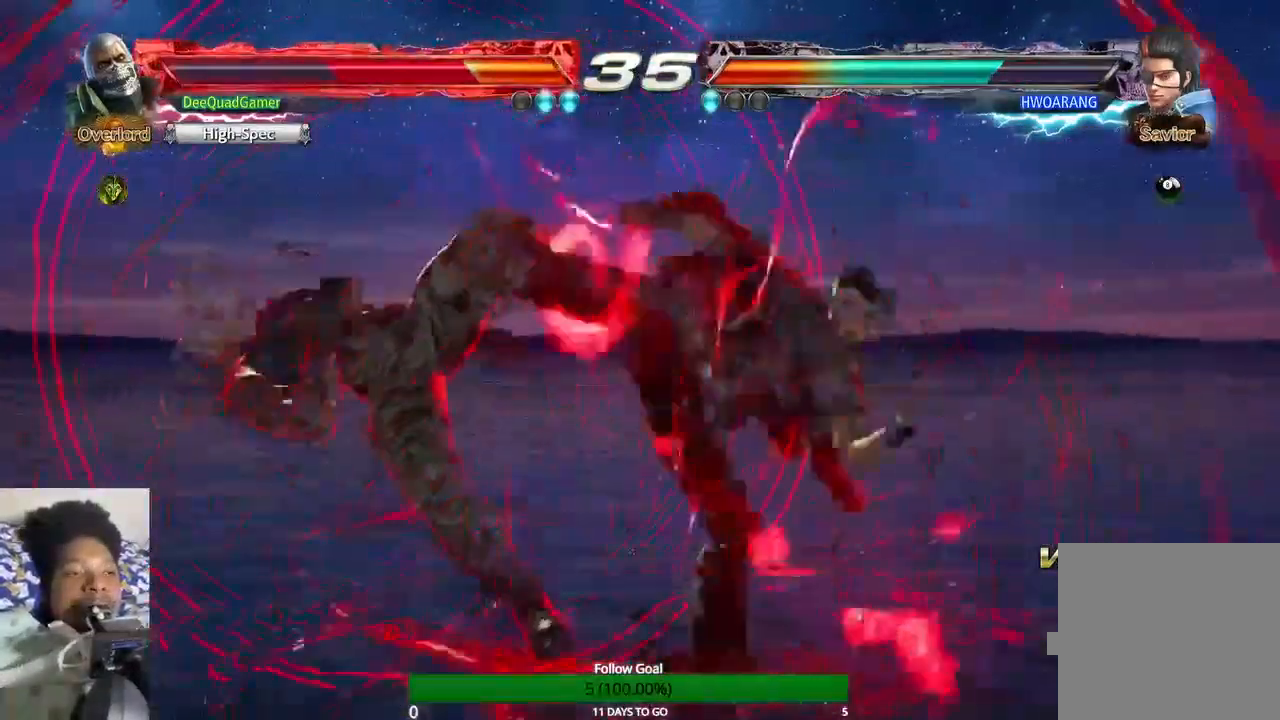
{"buttons": [], "left_stick": "center", "right_stick": "center", "events": []}
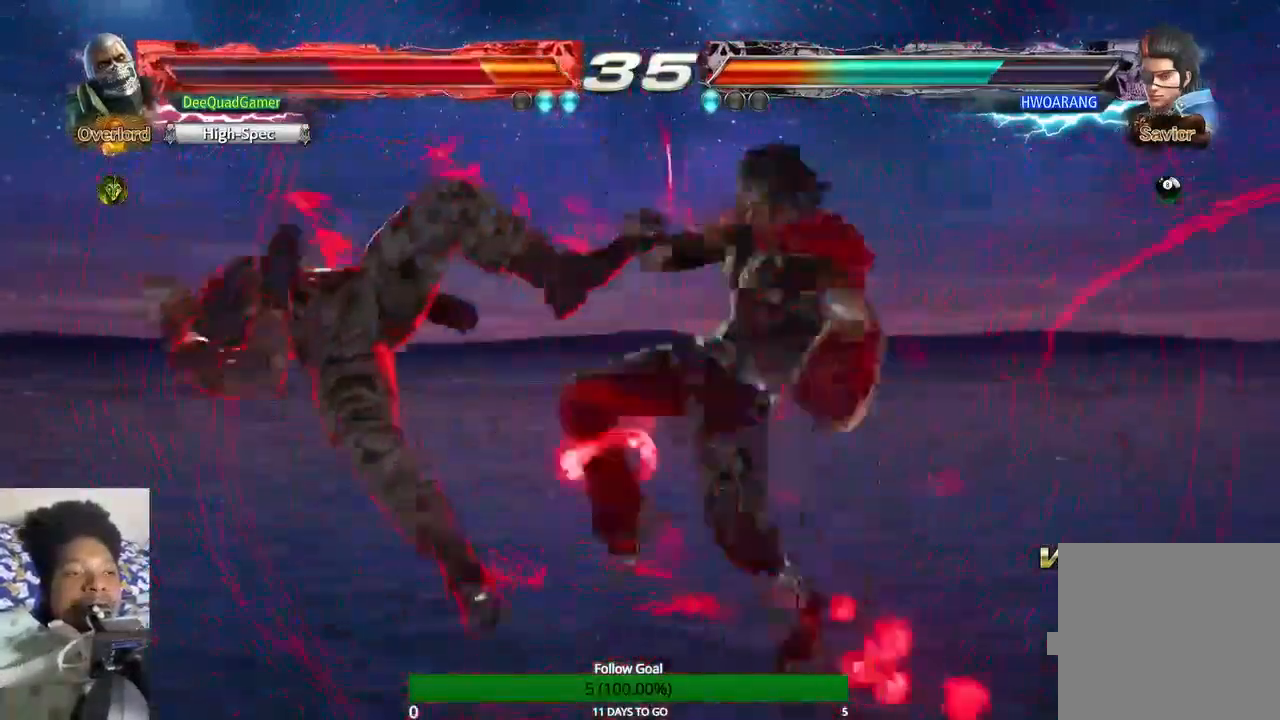
{"buttons": [], "left_stick": "left", "right_stick": "center", "events": [[400, "left_stick", "left"]]}
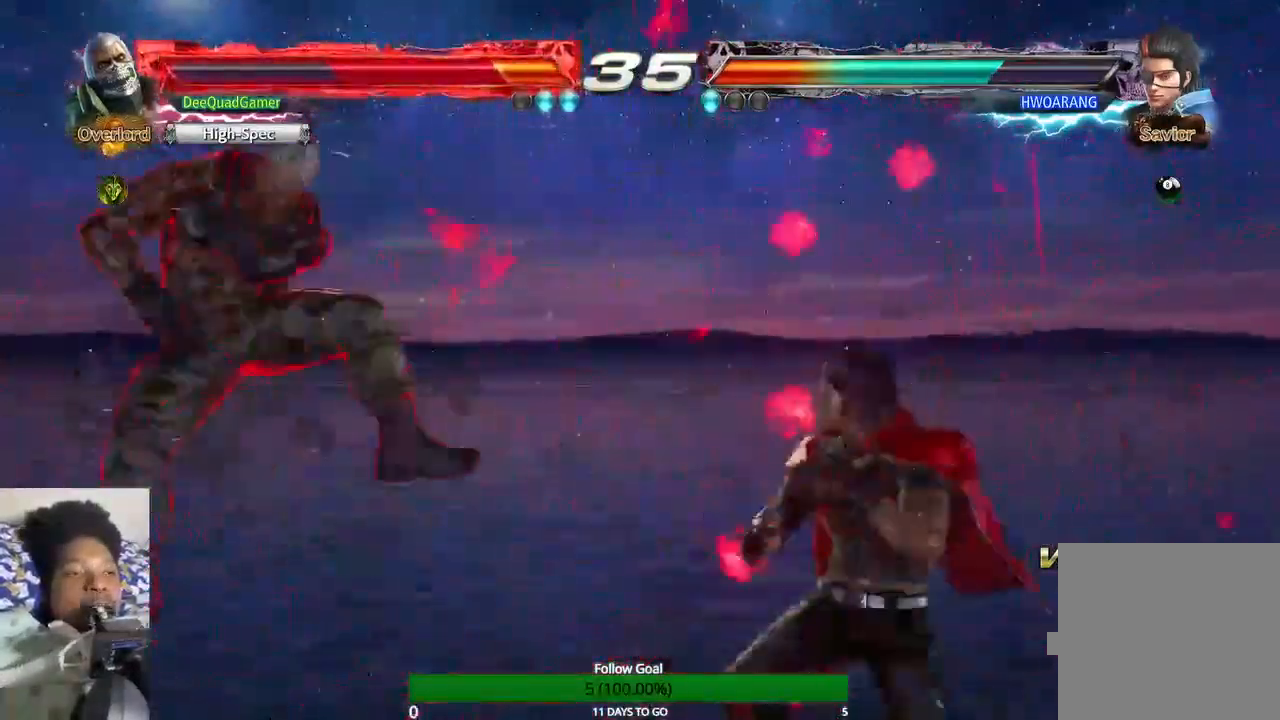
{"buttons": [], "left_stick": "left", "right_stick": "center", "events": []}